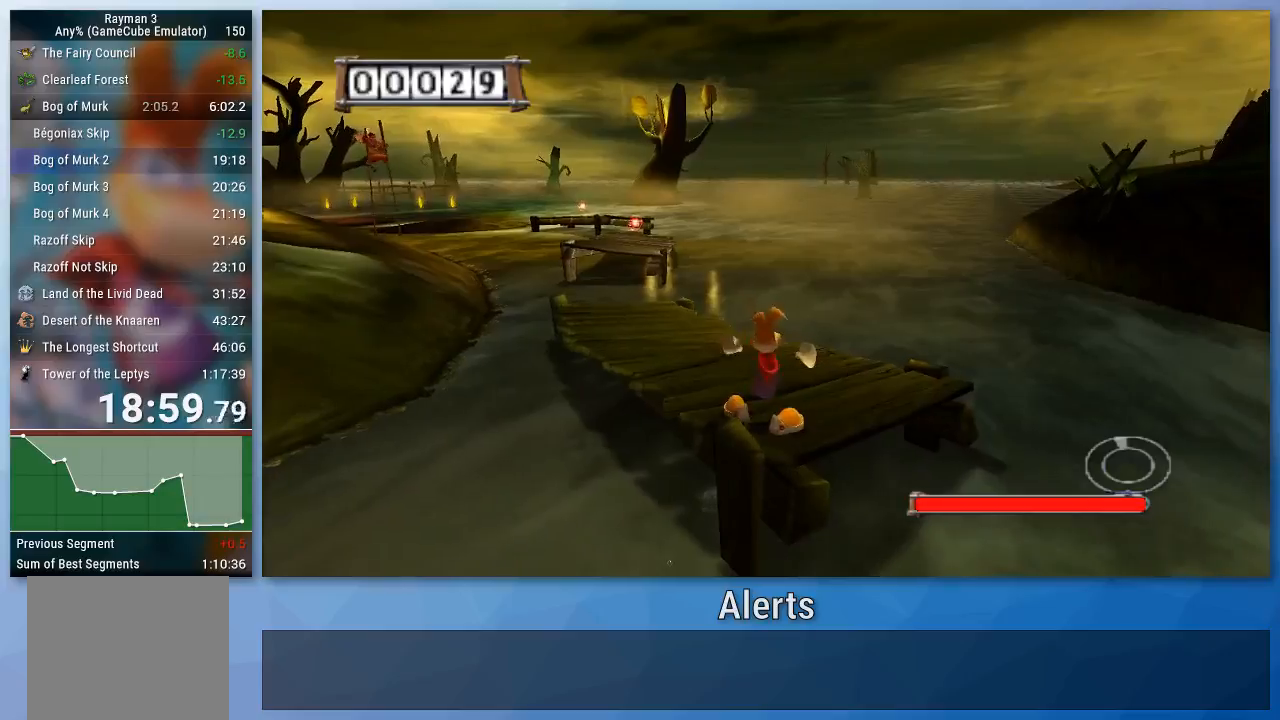
Gameplay with a controller (Nintendo layout); each line is a JSON object with the inputs held at the frame after it. "events" lists button and stick changes between this image and that frame as [ms after this image, input, new state], when the widget could be followed in between. Not read: L3 R3 Y.
{"buttons": [], "left_stick": "center", "right_stick": "center", "events": []}
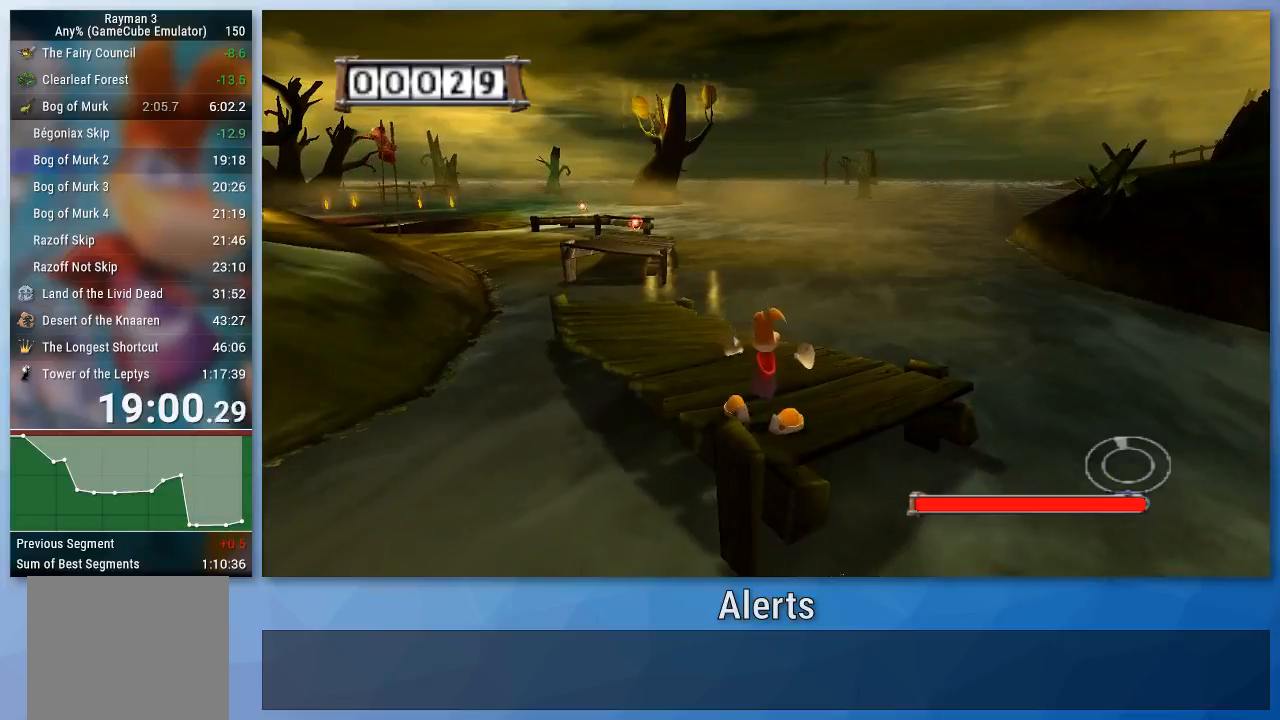
{"buttons": ["B"], "left_stick": "center", "right_stick": "center", "events": [[100, "left_stick", "down"], [400, "B", "down"], [400, "left_stick", "center"]]}
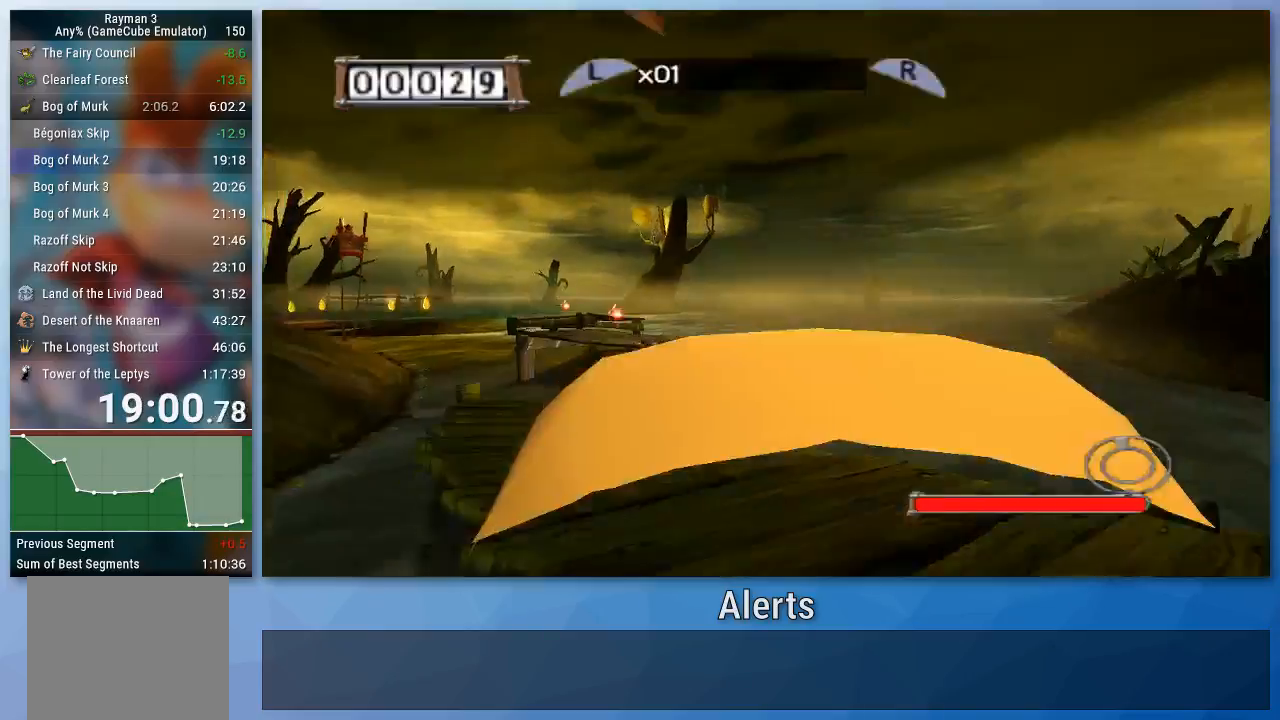
{"buttons": ["B"], "left_stick": "right", "right_stick": "center", "events": [[467, "left_stick", "right"]]}
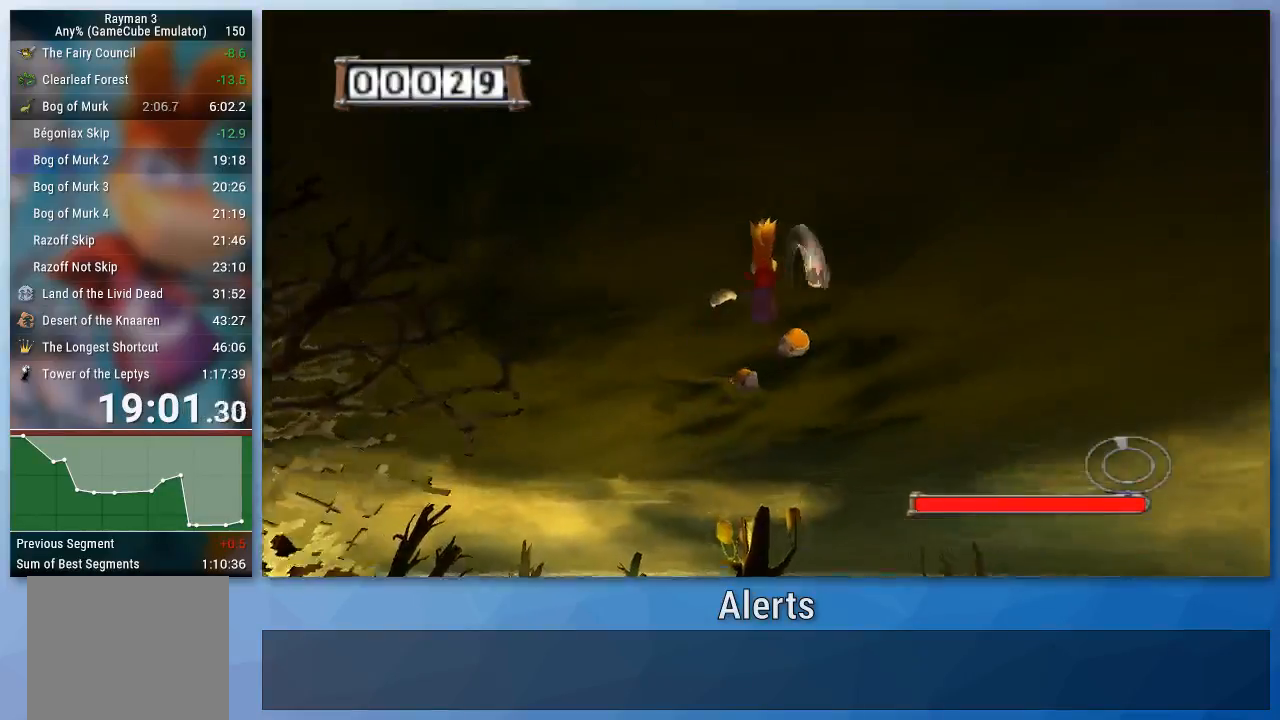
{"buttons": ["B"], "left_stick": "right", "right_stick": "center", "events": []}
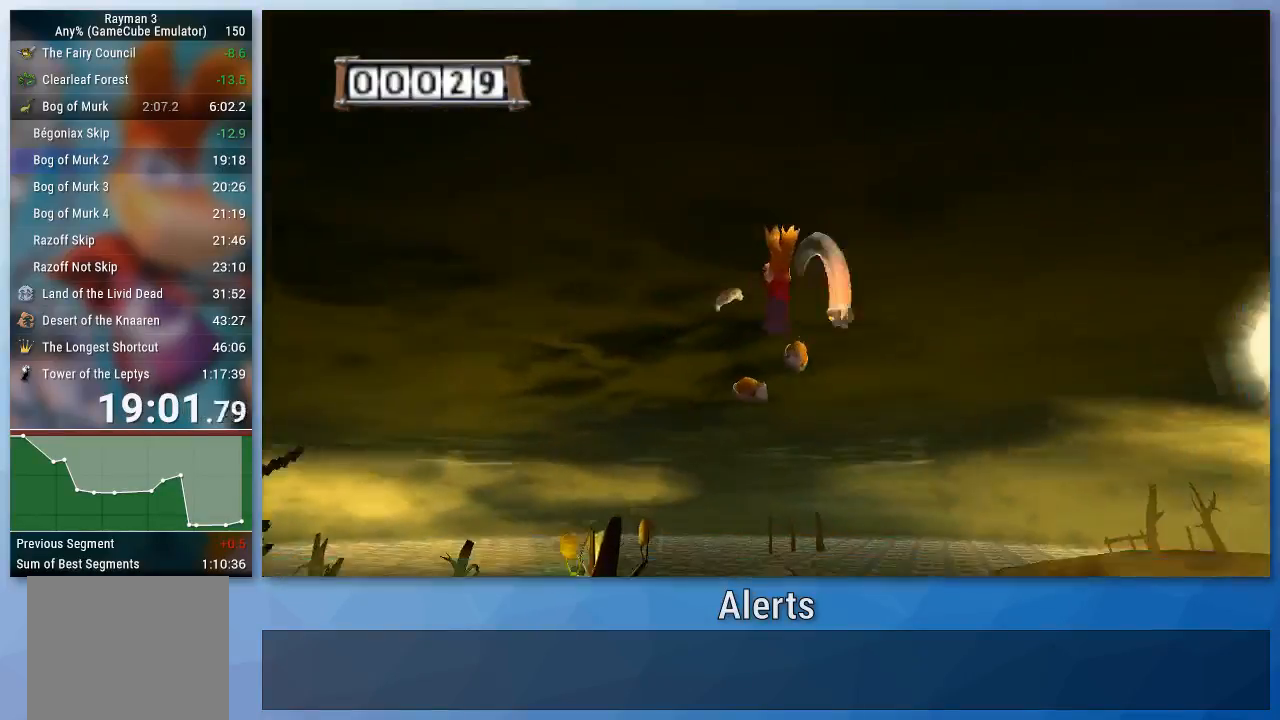
{"buttons": ["A"], "left_stick": "right", "right_stick": "center", "events": [[133, "B", "up"], [400, "A", "down"]]}
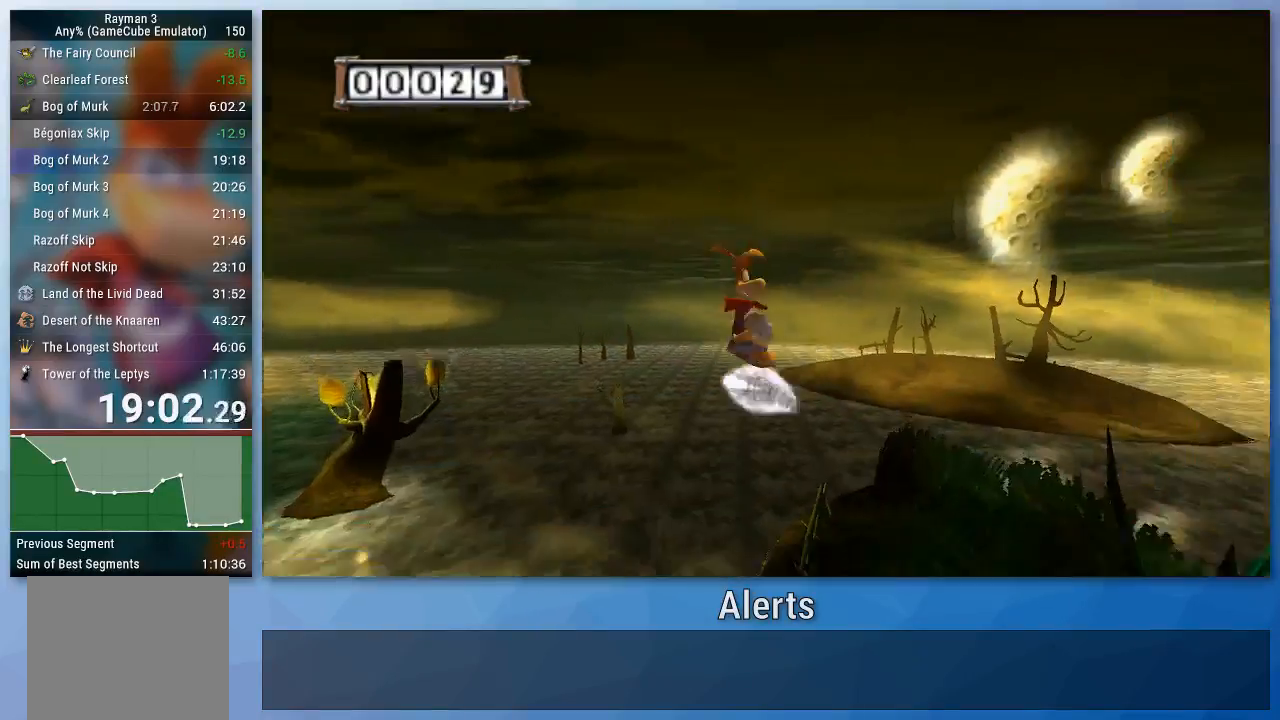
{"buttons": ["A"], "left_stick": "up-right", "right_stick": "center", "events": [[300, "left_stick", "up-right"]]}
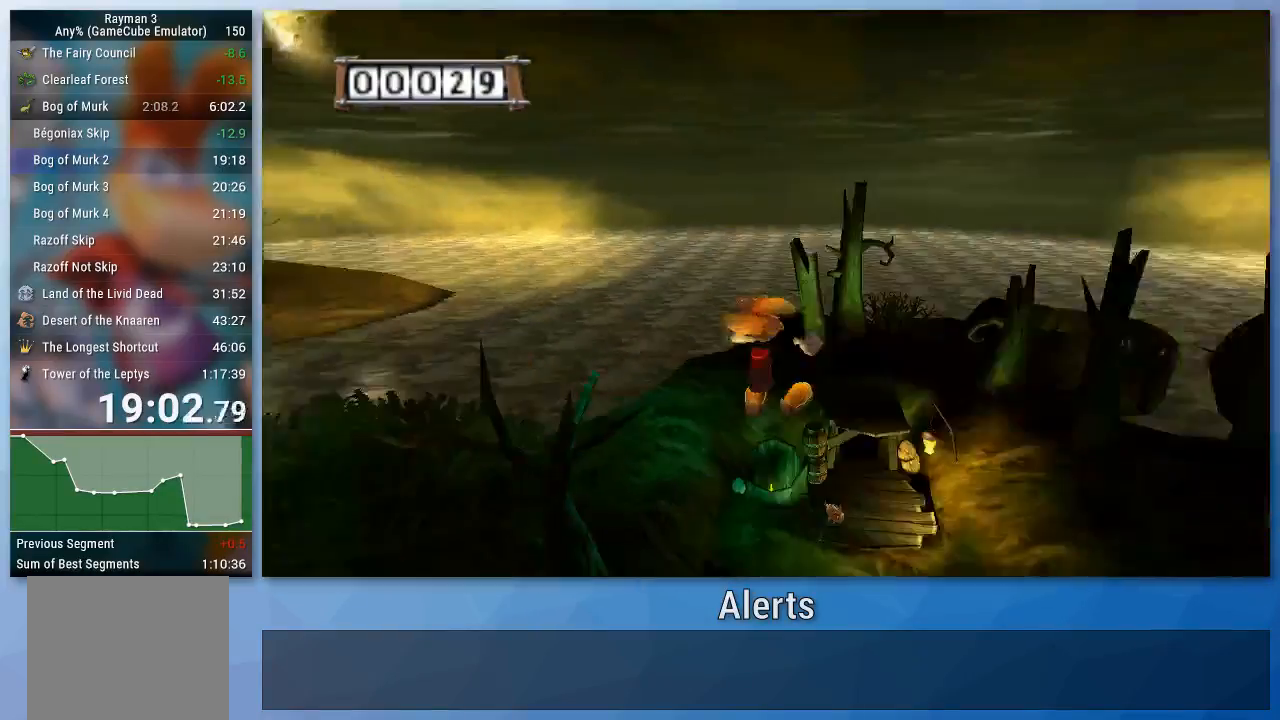
{"buttons": ["A"], "left_stick": "up", "right_stick": "center", "events": [[267, "left_stick", "up"]]}
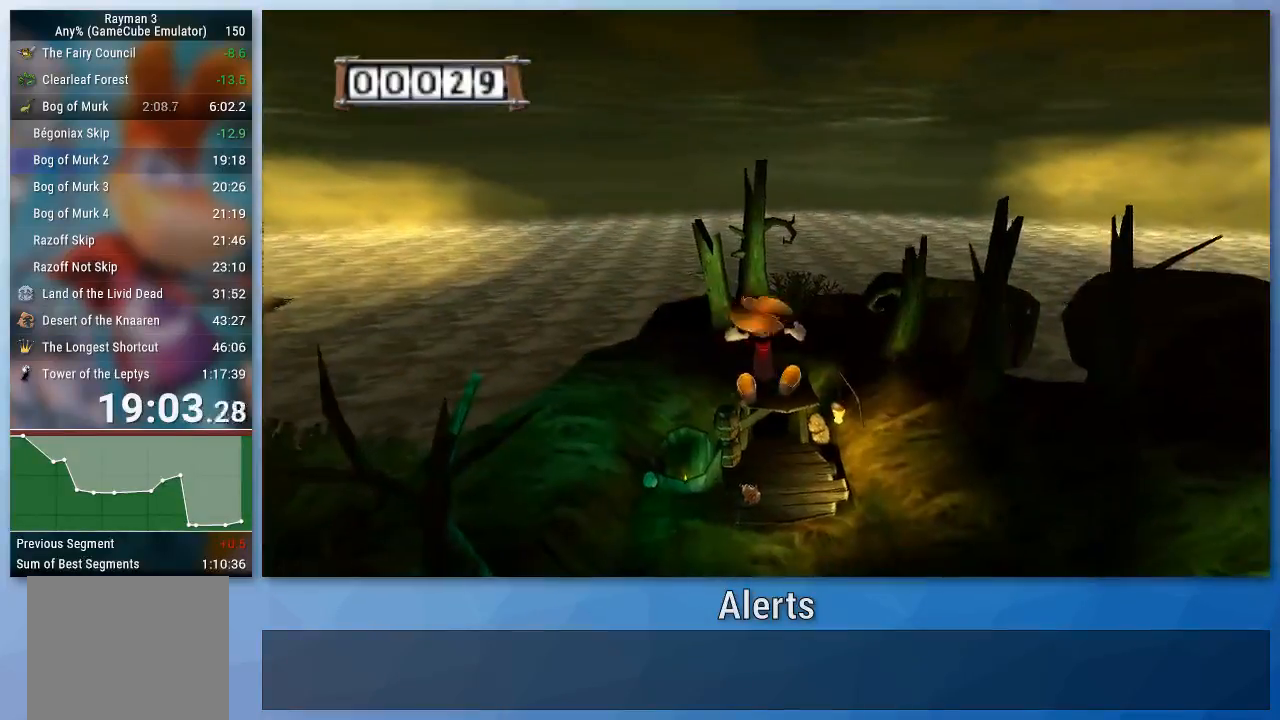
{"buttons": ["A"], "left_stick": "up", "right_stick": "center", "events": []}
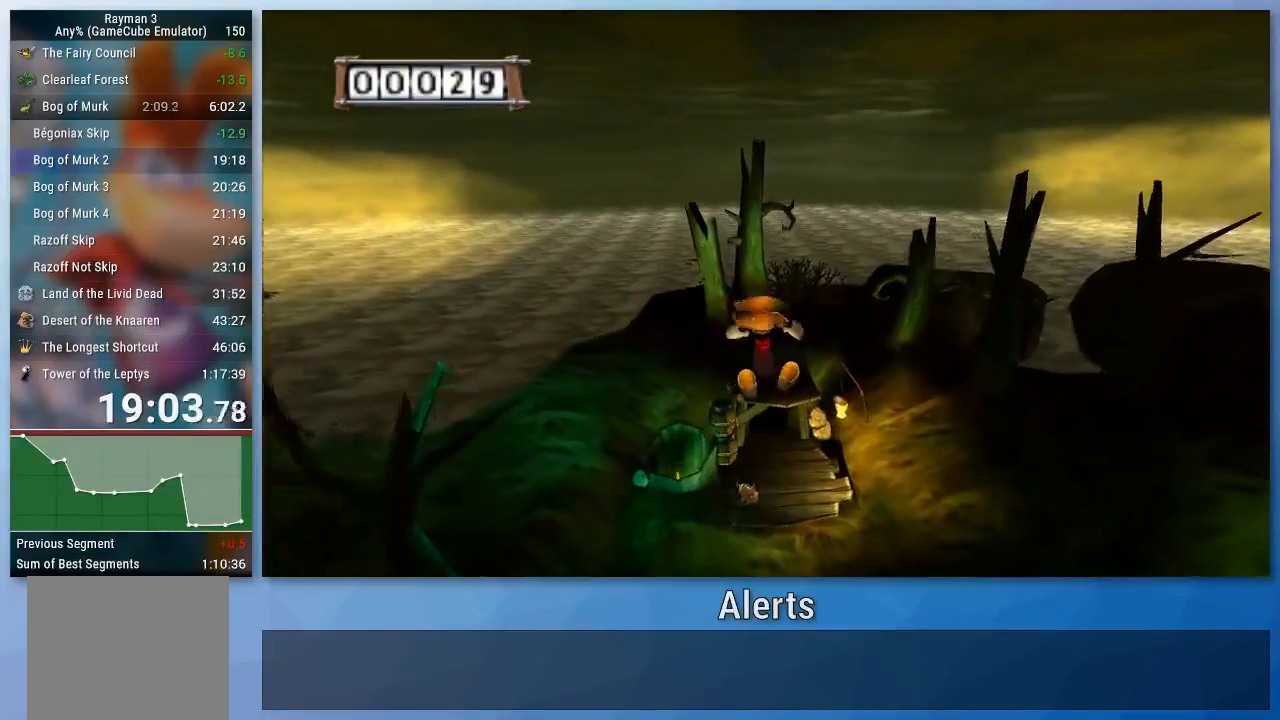
{"buttons": ["A"], "left_stick": "up", "right_stick": "center", "events": []}
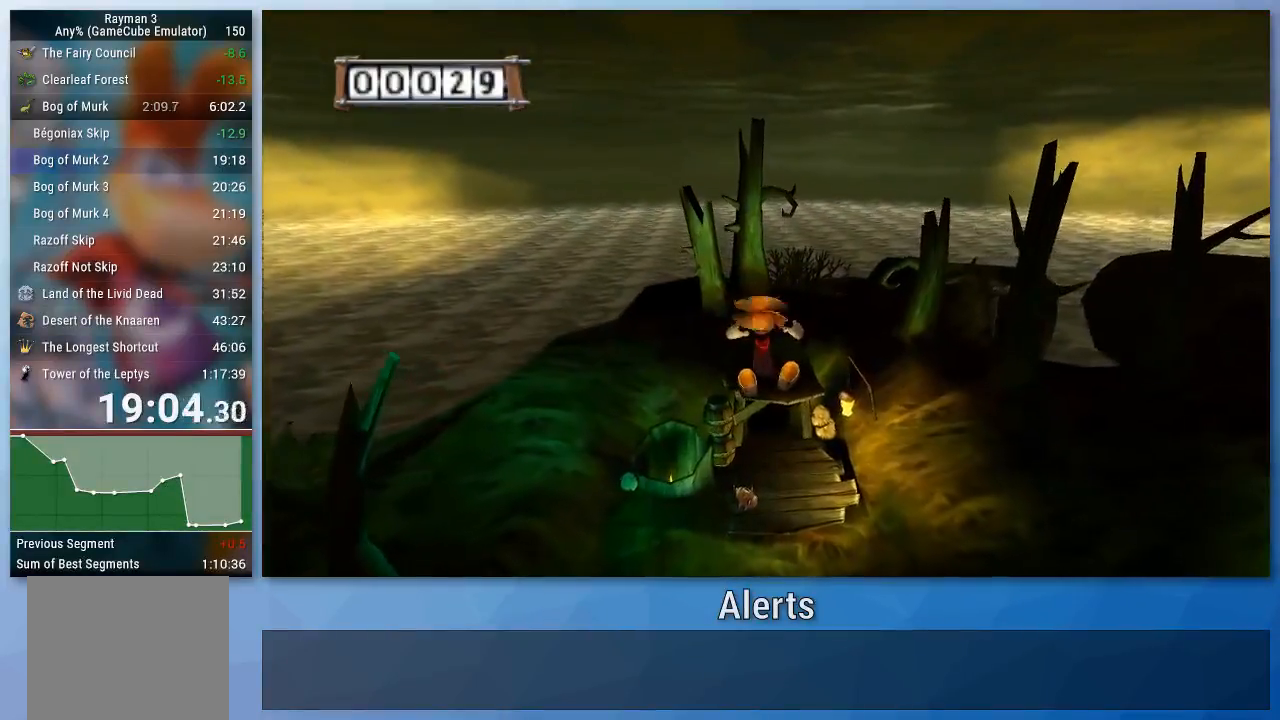
{"buttons": ["A"], "left_stick": "up", "right_stick": "center", "events": []}
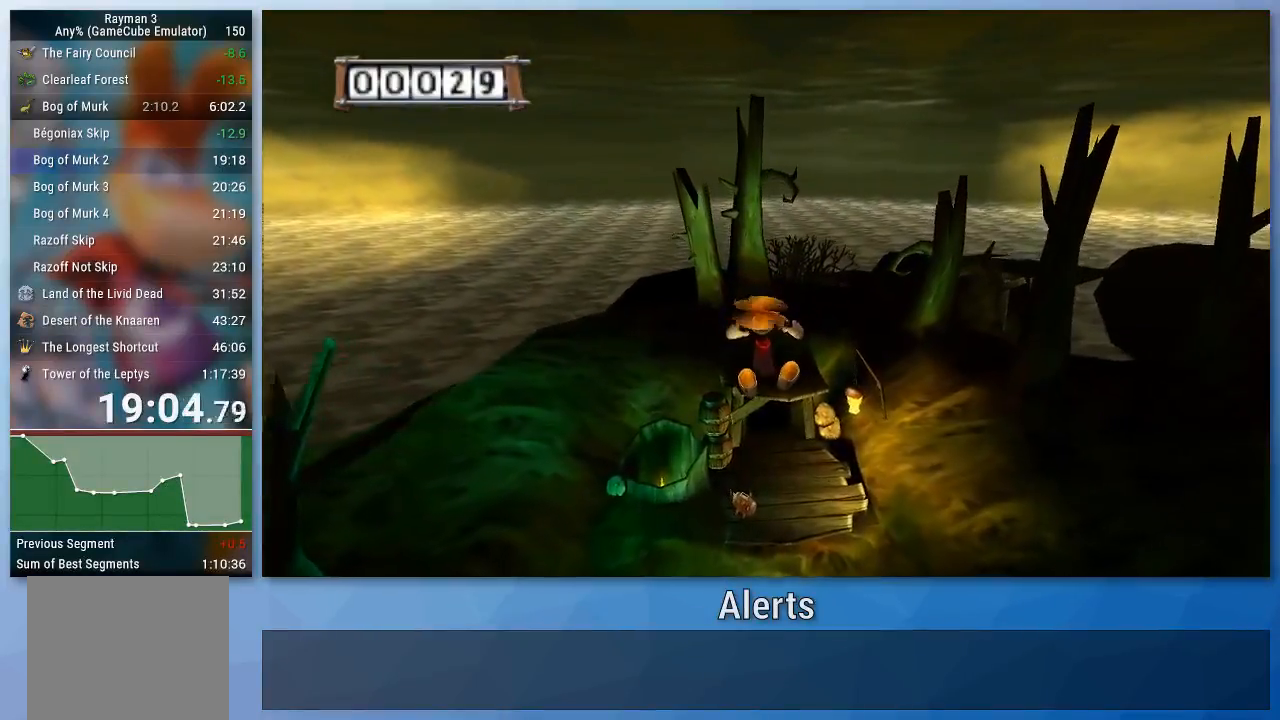
{"buttons": ["A"], "left_stick": "up", "right_stick": "center", "events": []}
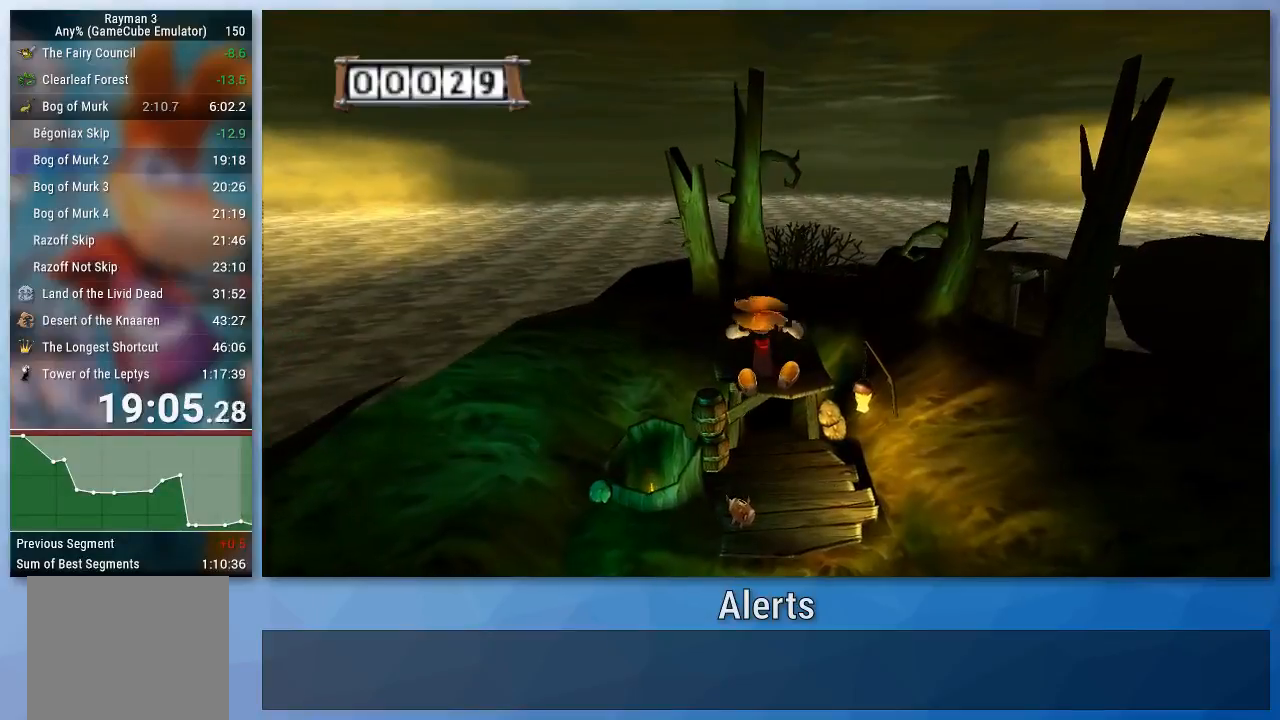
{"buttons": ["A"], "left_stick": "up", "right_stick": "center", "events": []}
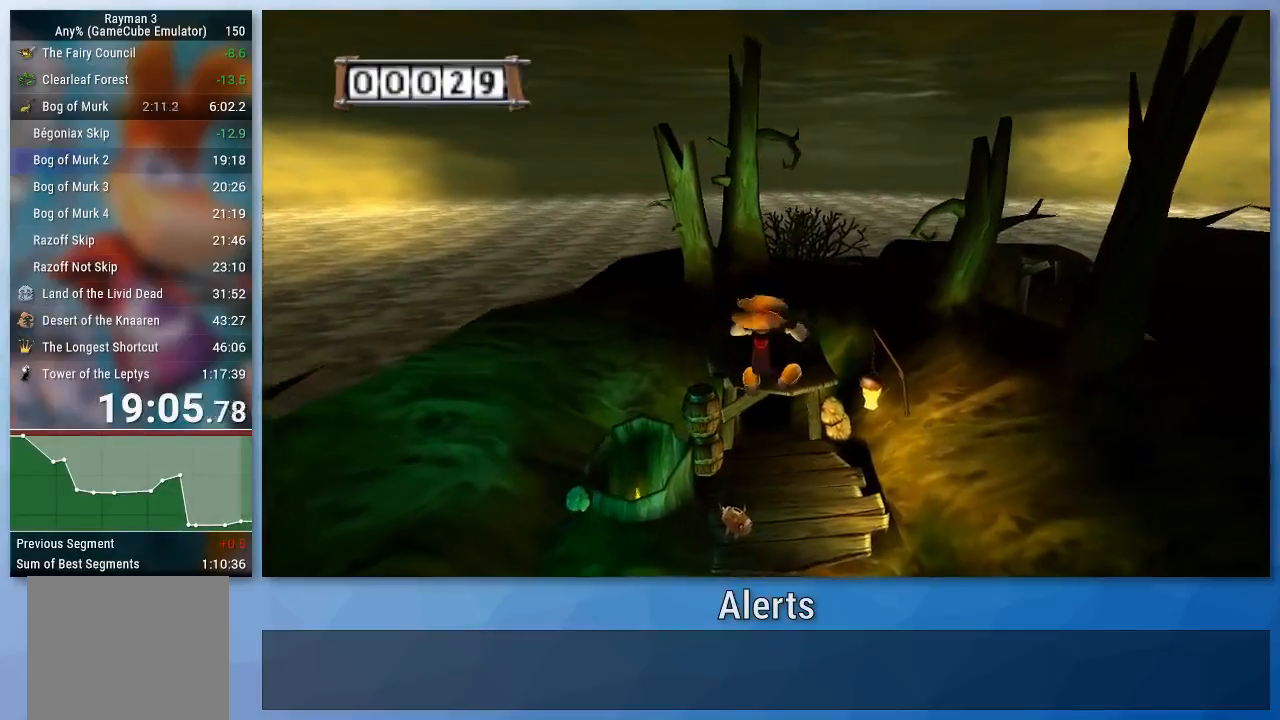
{"buttons": ["A"], "left_stick": "up", "right_stick": "center", "events": []}
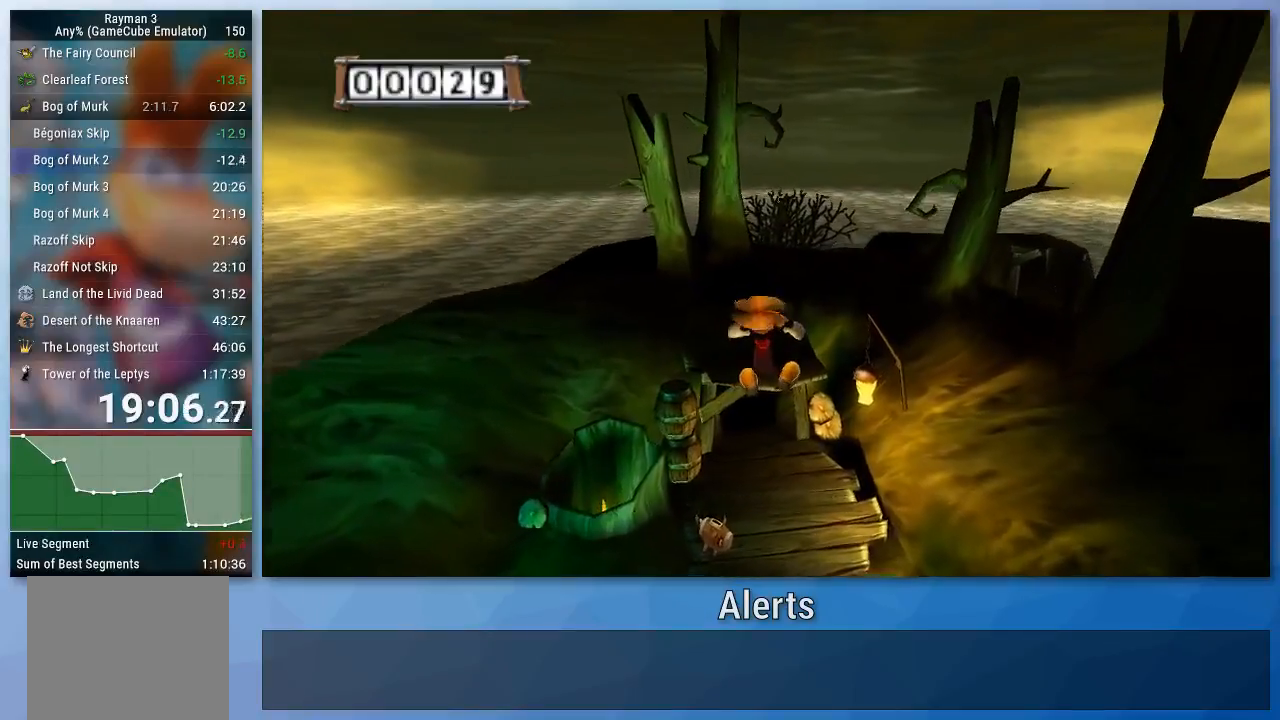
{"buttons": ["A"], "left_stick": "up", "right_stick": "center", "events": []}
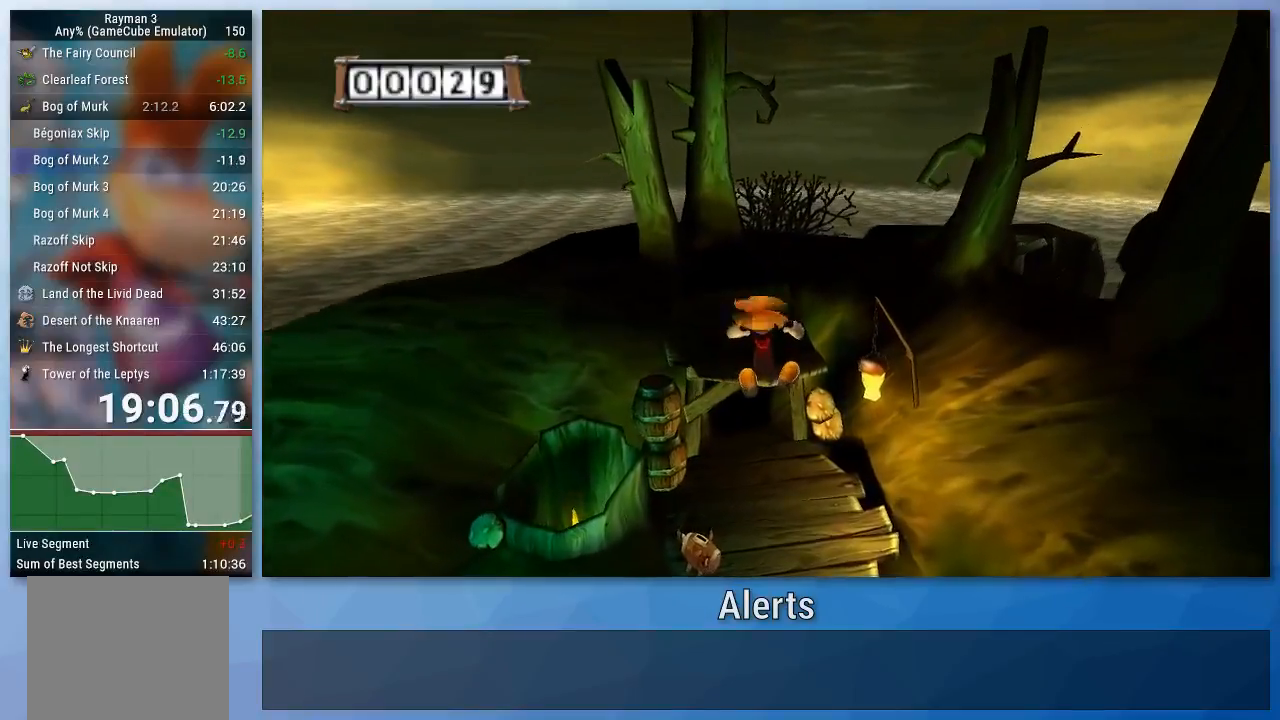
{"buttons": ["A"], "left_stick": "up", "right_stick": "center", "events": [[100, "A", "up"], [167, "A", "down"]]}
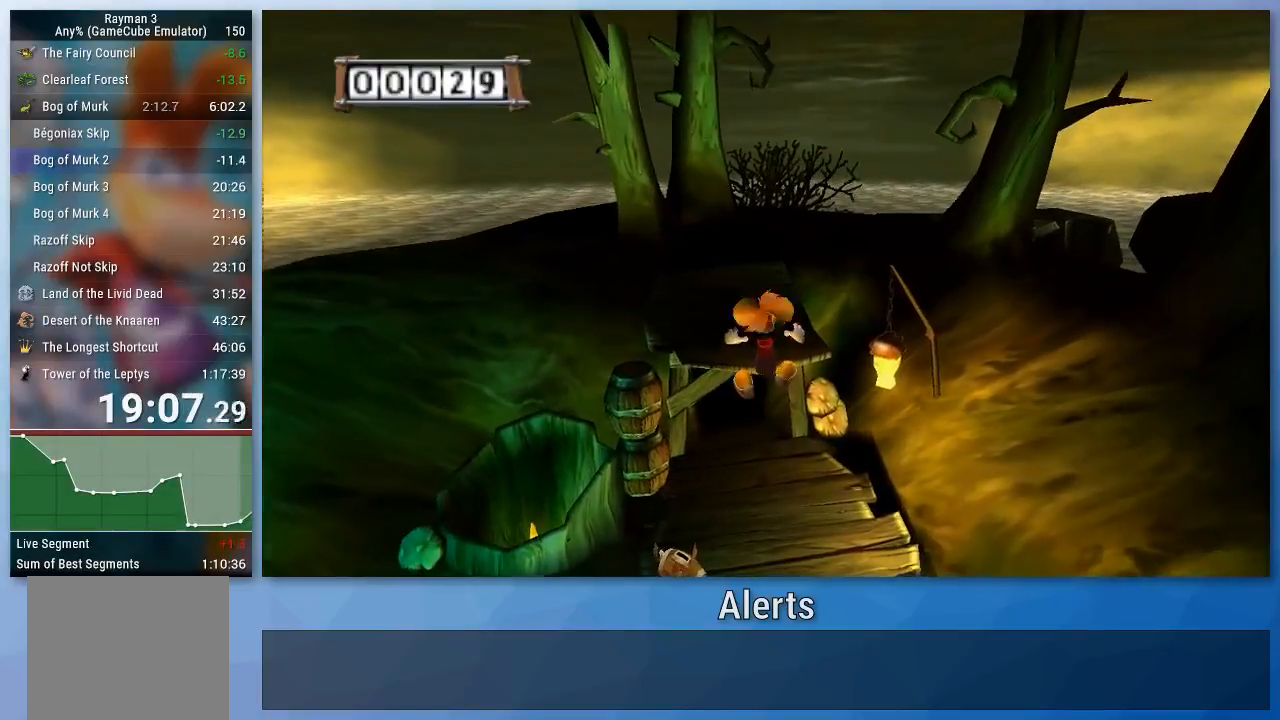
{"buttons": [], "left_stick": "up", "right_stick": "center", "events": [[167, "A", "up"]]}
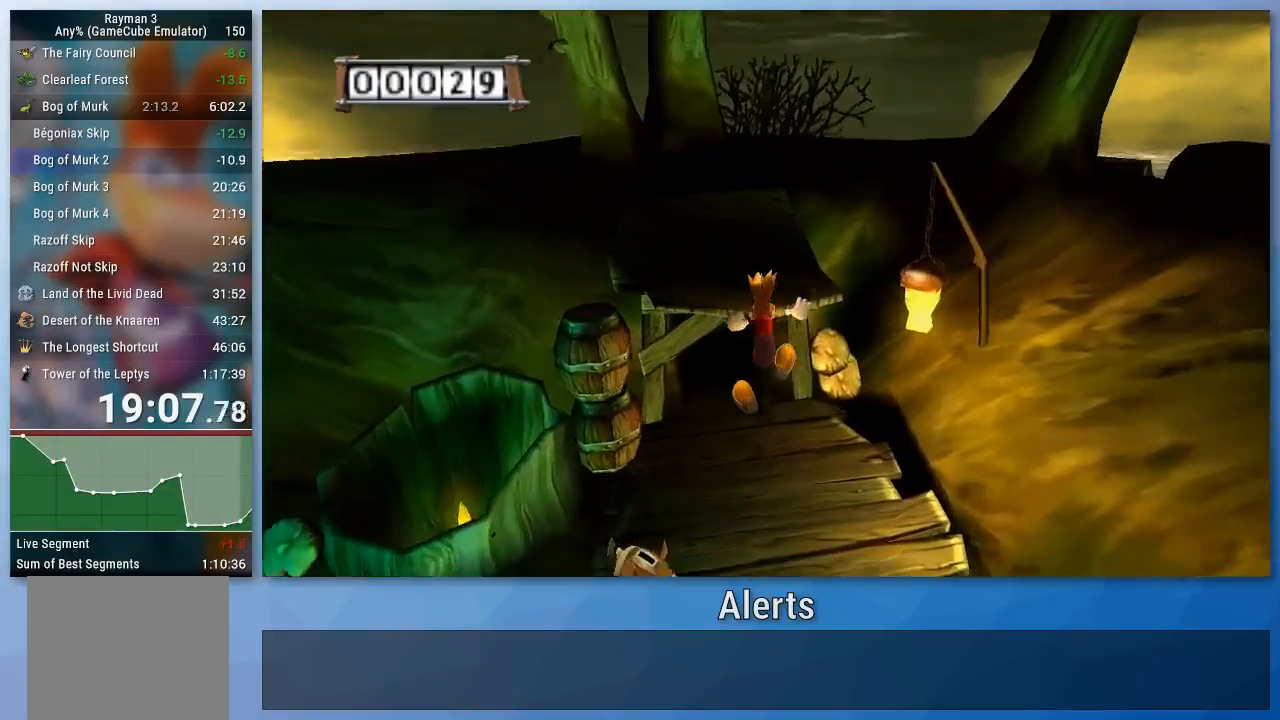
{"buttons": [], "left_stick": "up", "right_stick": "center", "events": []}
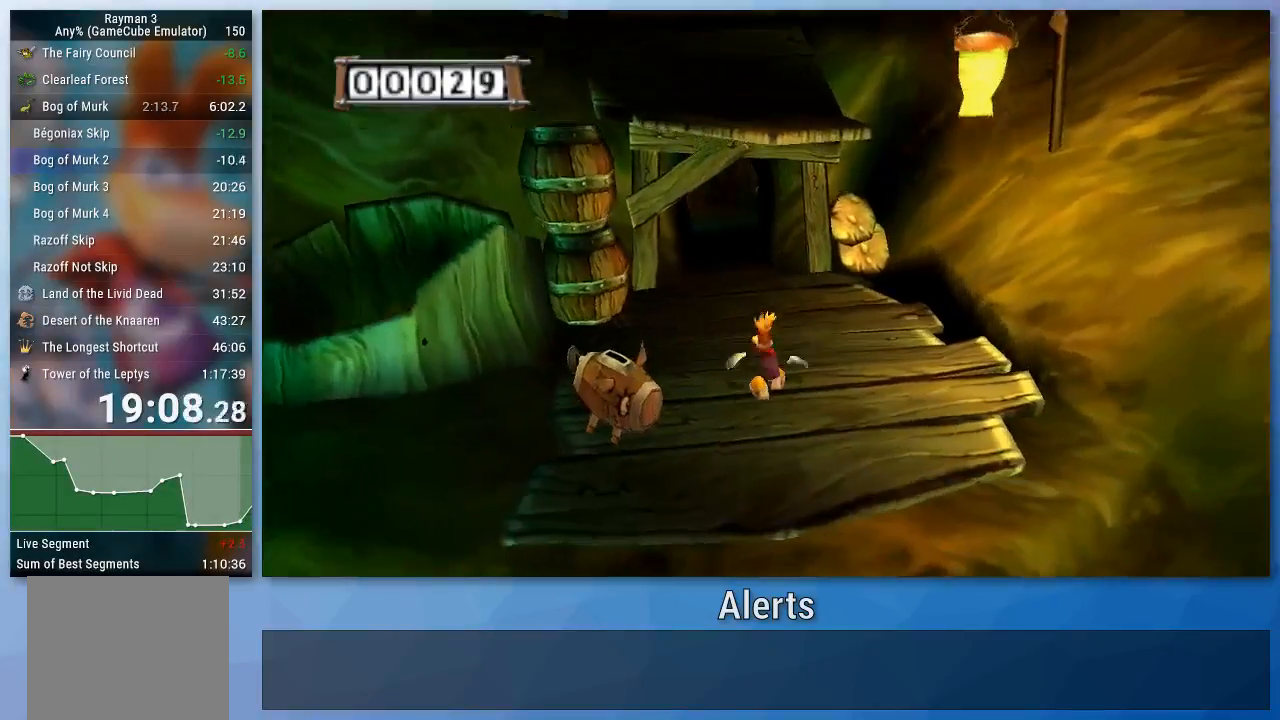
{"buttons": [], "left_stick": "up", "right_stick": "center", "events": []}
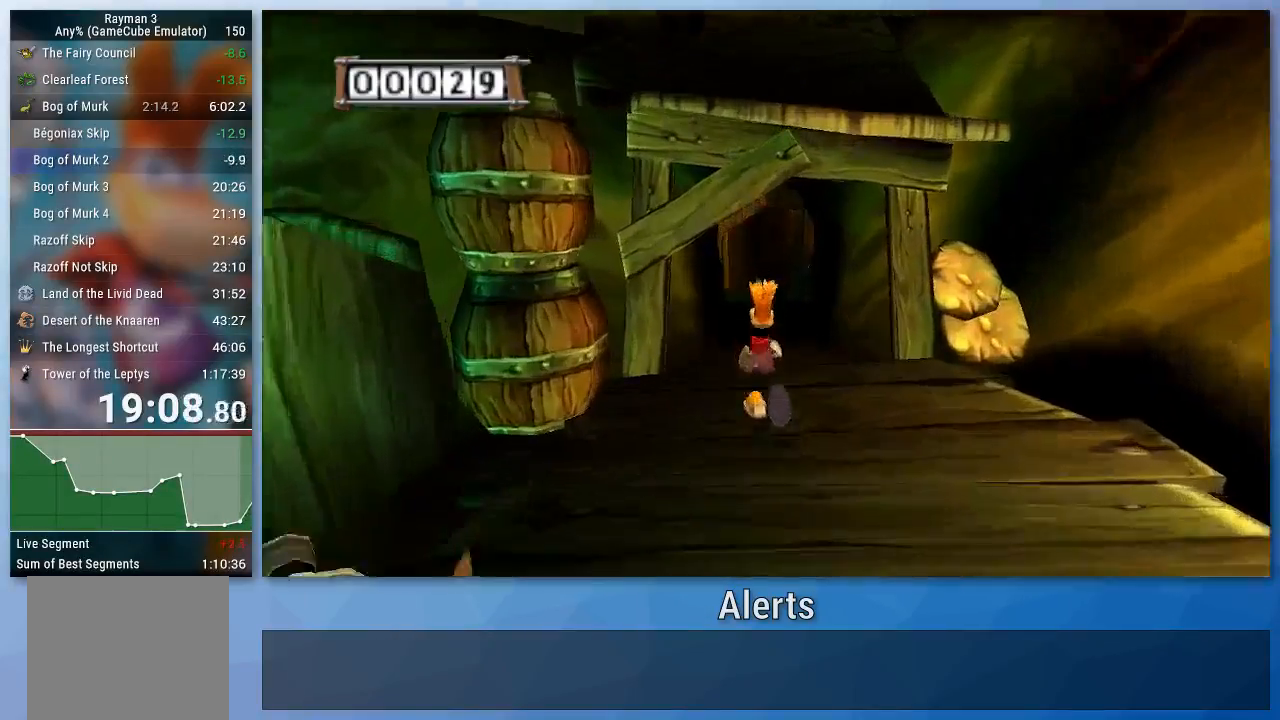
{"buttons": [], "left_stick": "up", "right_stick": "center", "events": []}
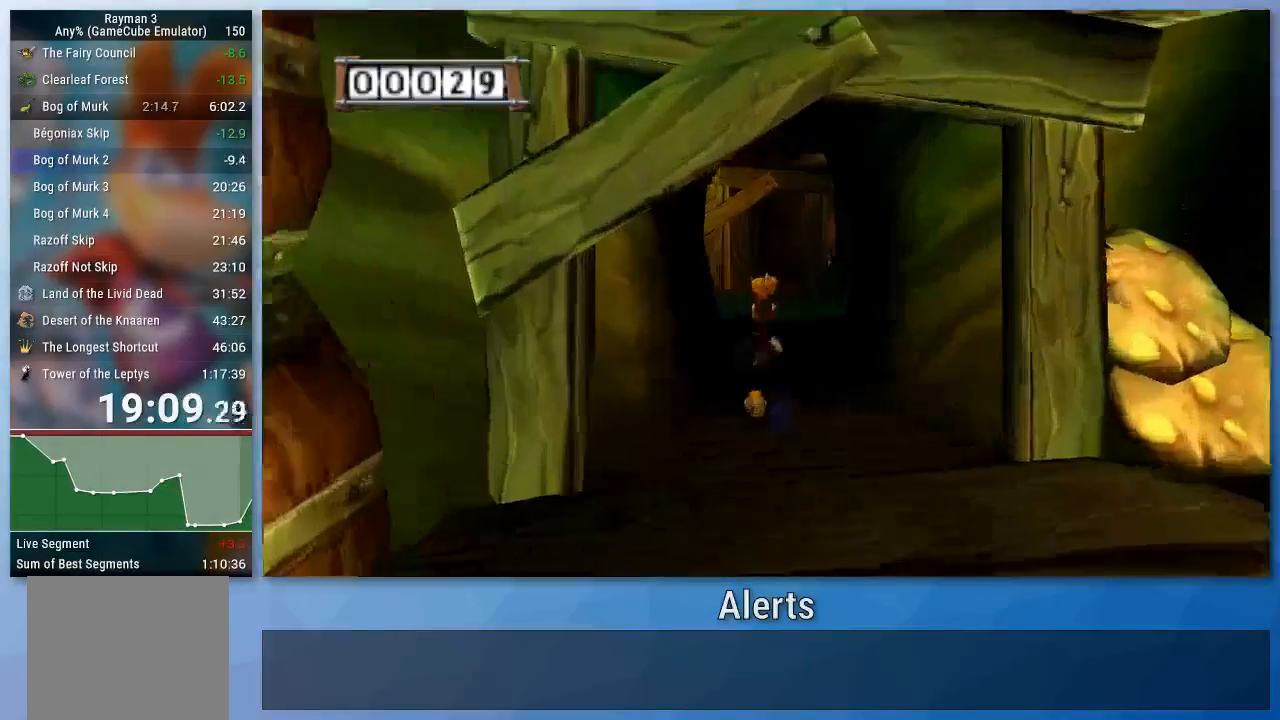
{"buttons": [], "left_stick": "up", "right_stick": "center", "events": []}
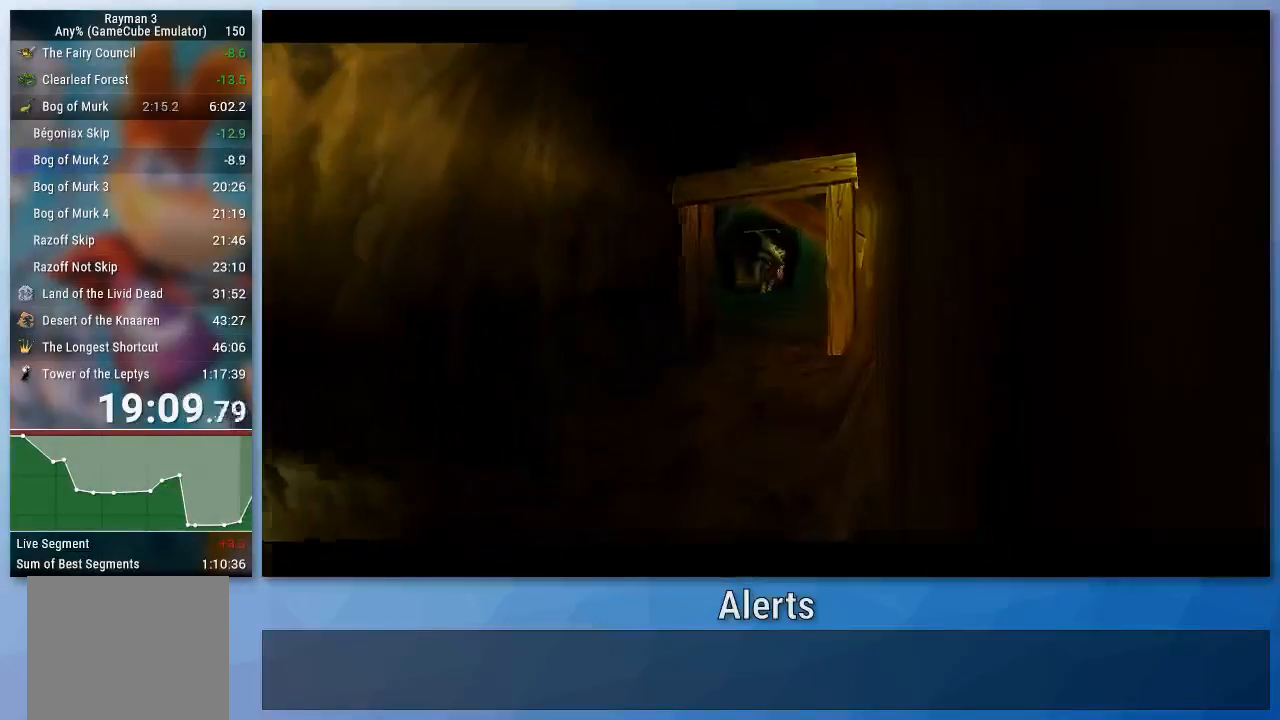
{"buttons": [], "left_stick": "up", "right_stick": "center", "events": []}
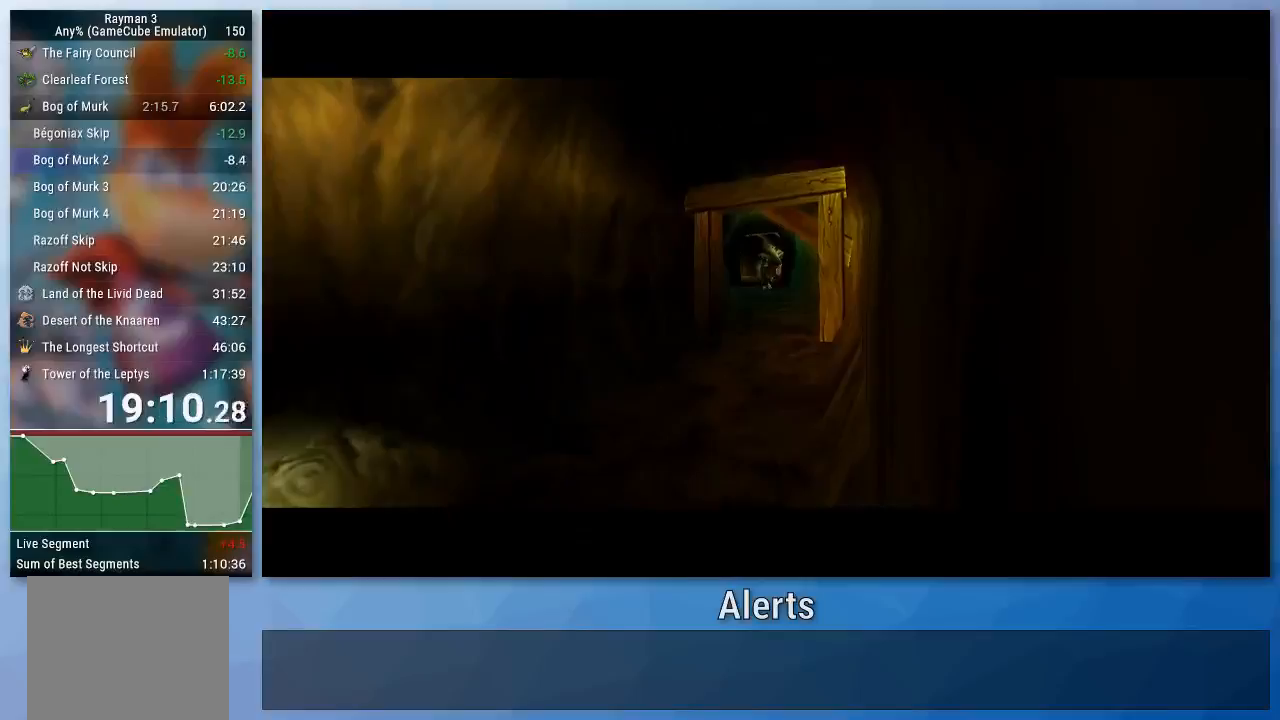
{"buttons": [], "left_stick": "center", "right_stick": "center", "events": [[467, "left_stick", "center"]]}
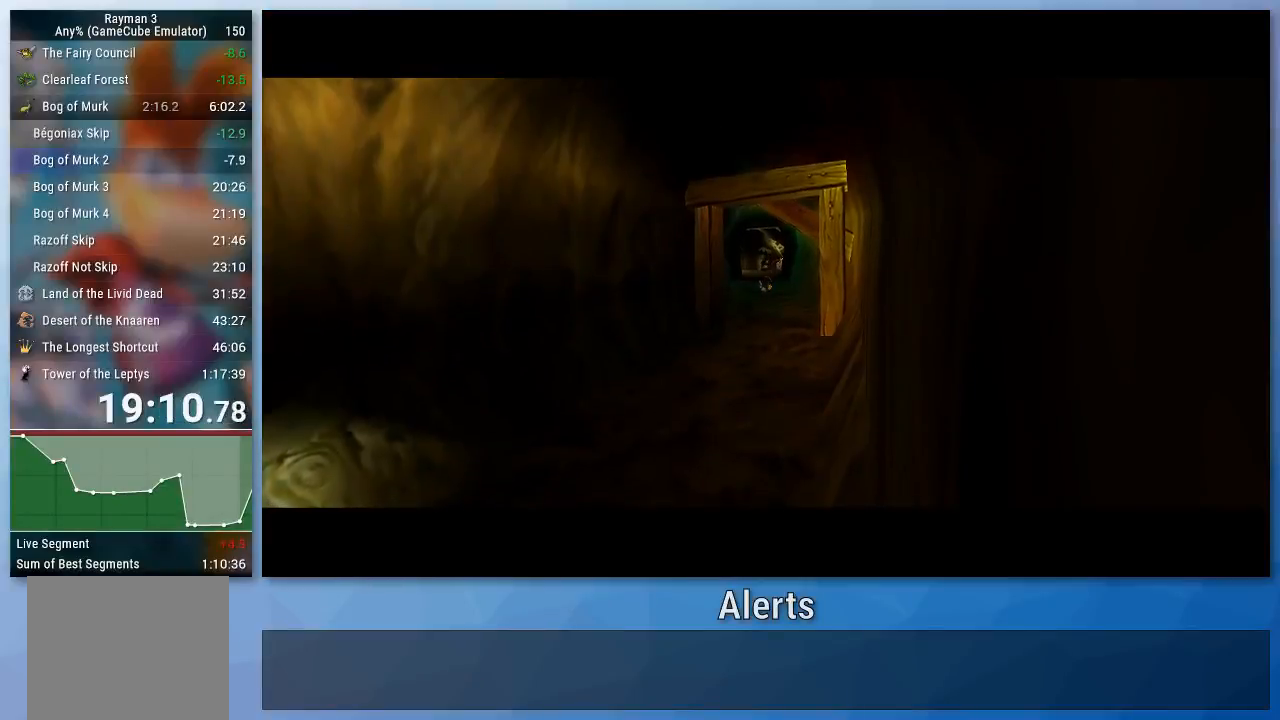
{"buttons": [], "left_stick": "center", "right_stick": "center", "events": []}
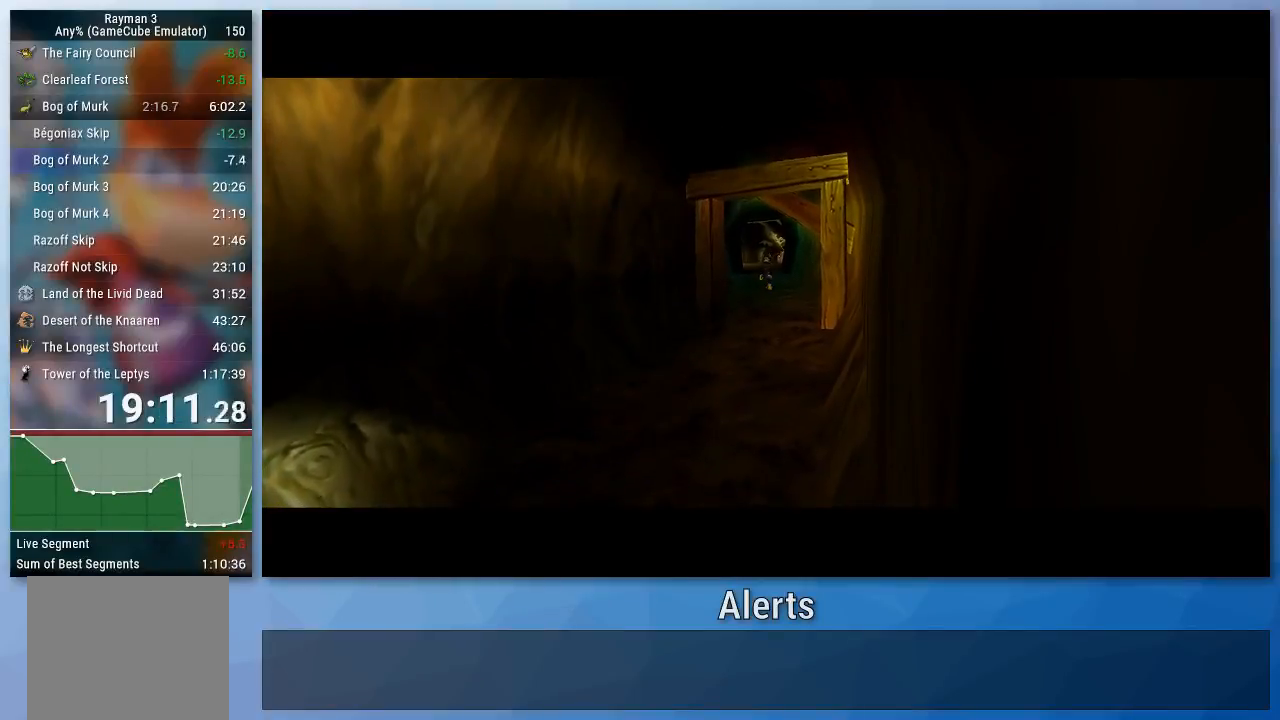
{"buttons": [], "left_stick": "center", "right_stick": "center", "events": []}
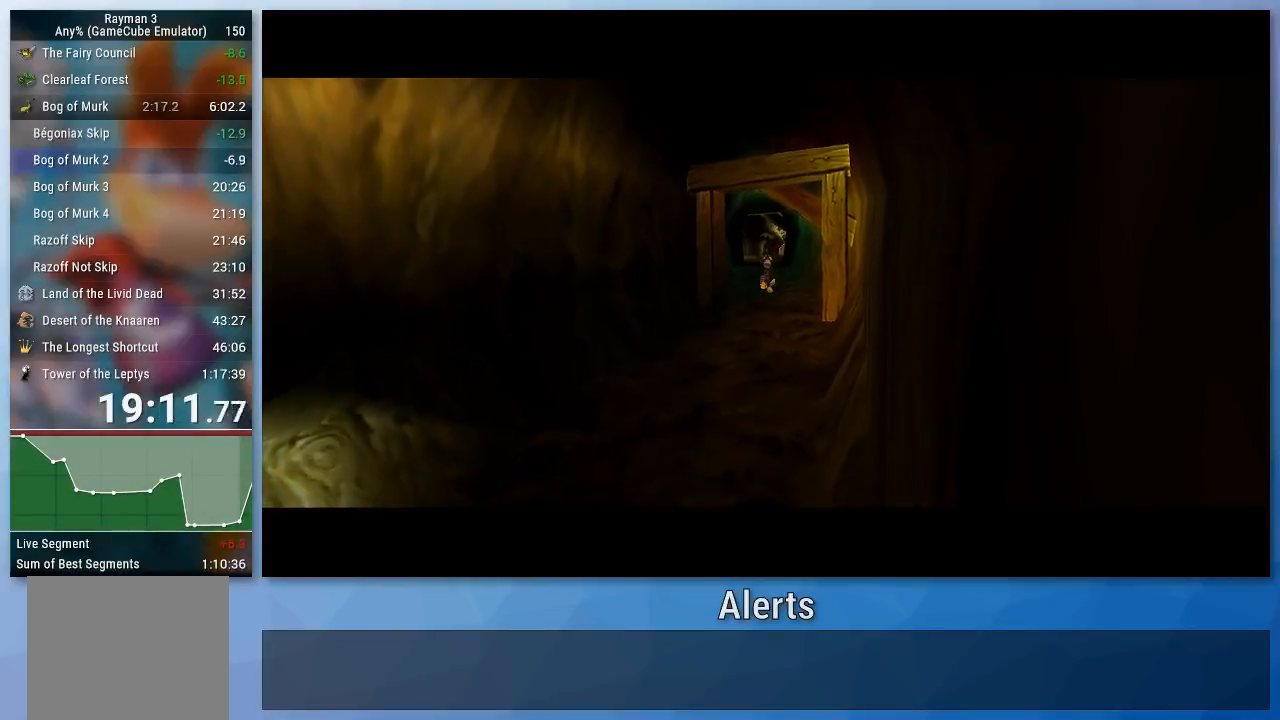
{"buttons": [], "left_stick": "center", "right_stick": "center", "events": []}
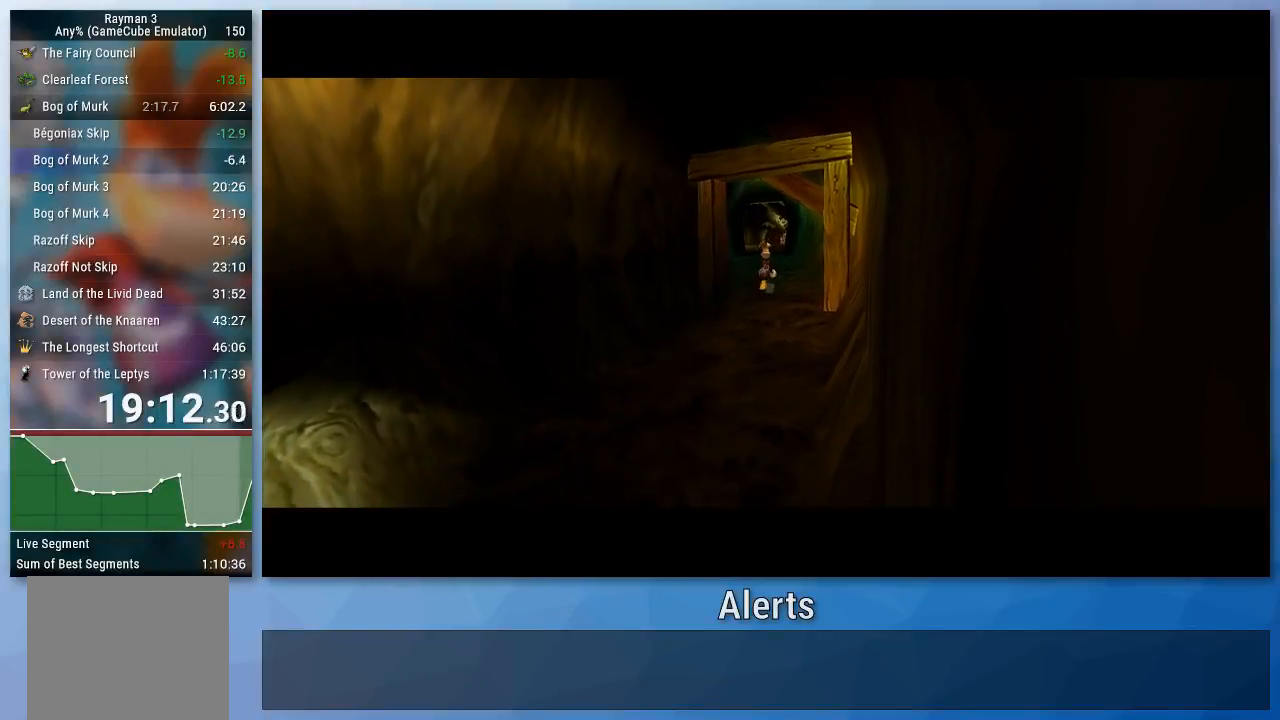
{"buttons": [], "left_stick": "center", "right_stick": "center", "events": []}
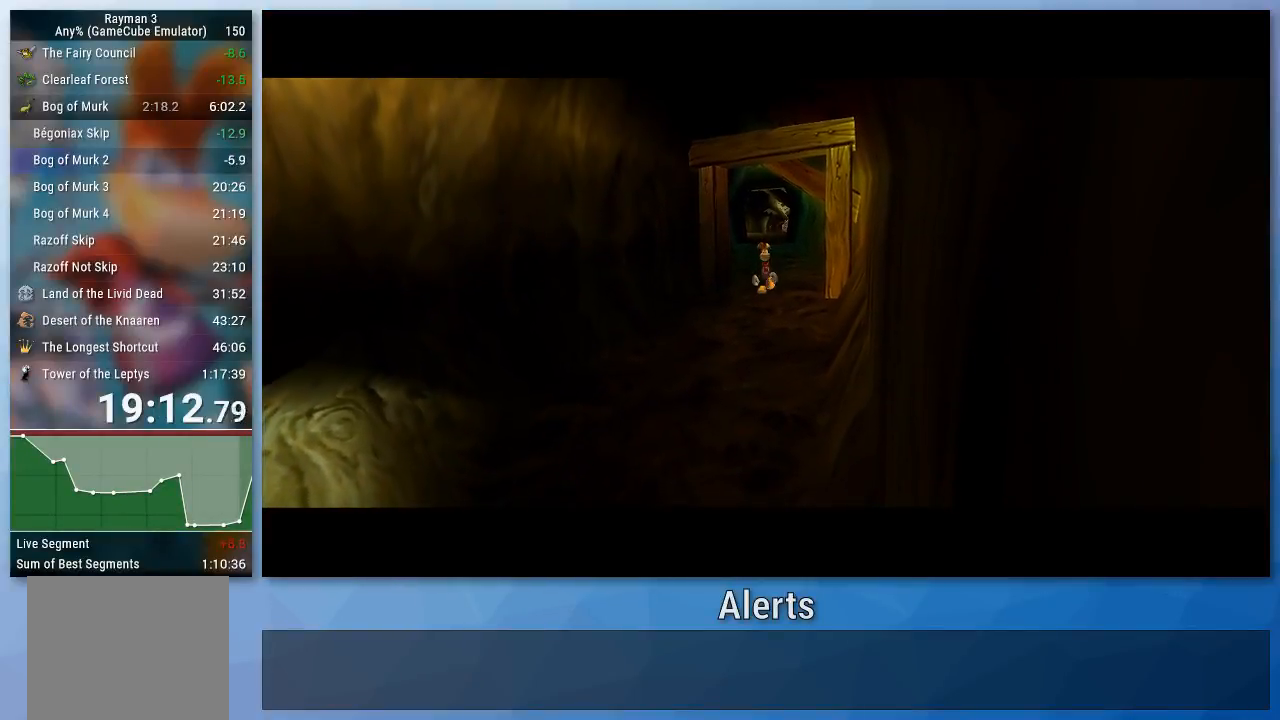
{"buttons": [], "left_stick": "center", "right_stick": "center", "events": []}